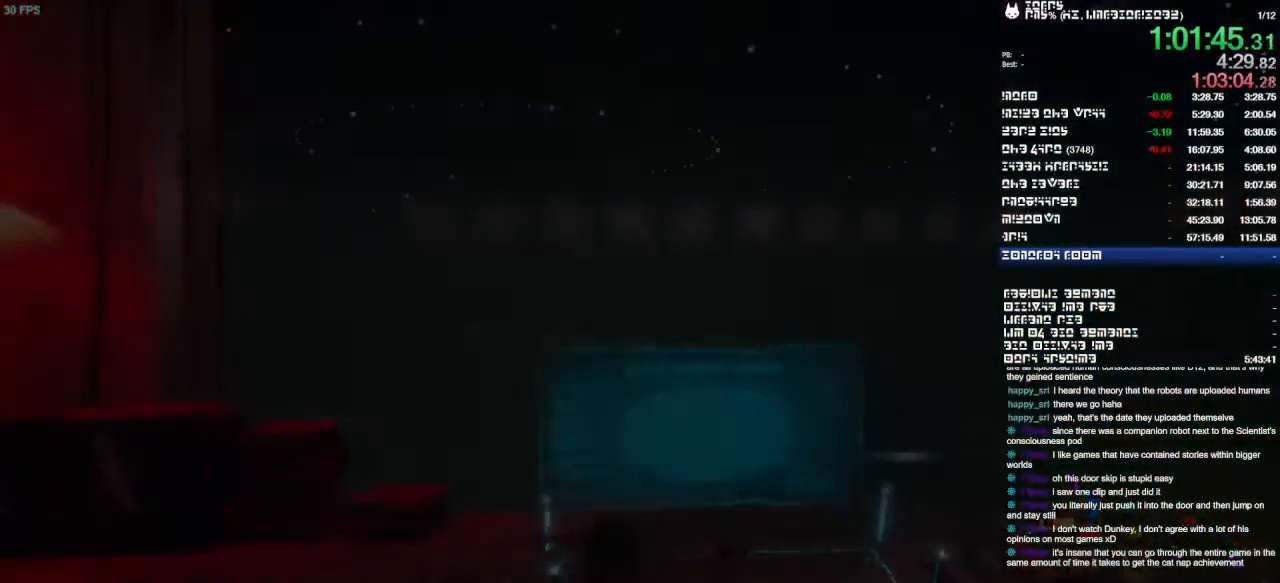
Gameplay with a controller (PlayStation layout); each line is a JSON object with the inputs held at the frame after it. "events" lists button and stick changes between this image and that frame as [ms after this image, input, new state], when the widget could be followed in between. Not read: CIRCLE CROSS DPAD_DOWN DPAD_LEFT DPAD_RIGHT DPAD_UP HOME L1 L3 R1 R2 R3 START.
{"buttons": [], "left_stick": "center", "right_stick": "center", "events": [[167, "left_stick", "center"]]}
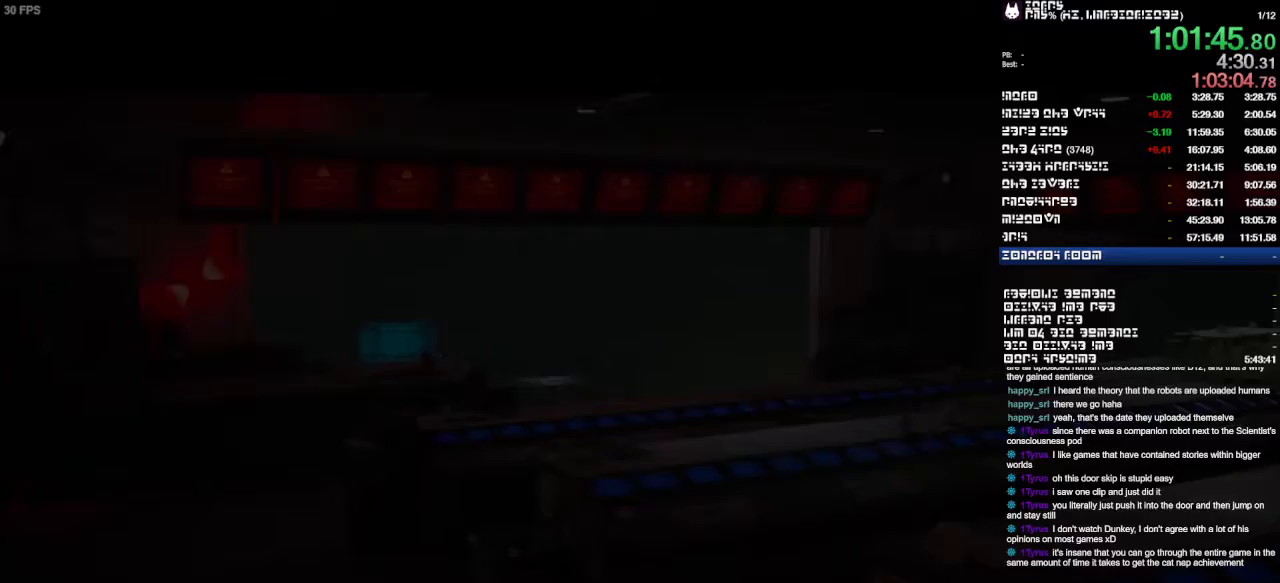
{"buttons": [], "left_stick": "center", "right_stick": "center", "events": []}
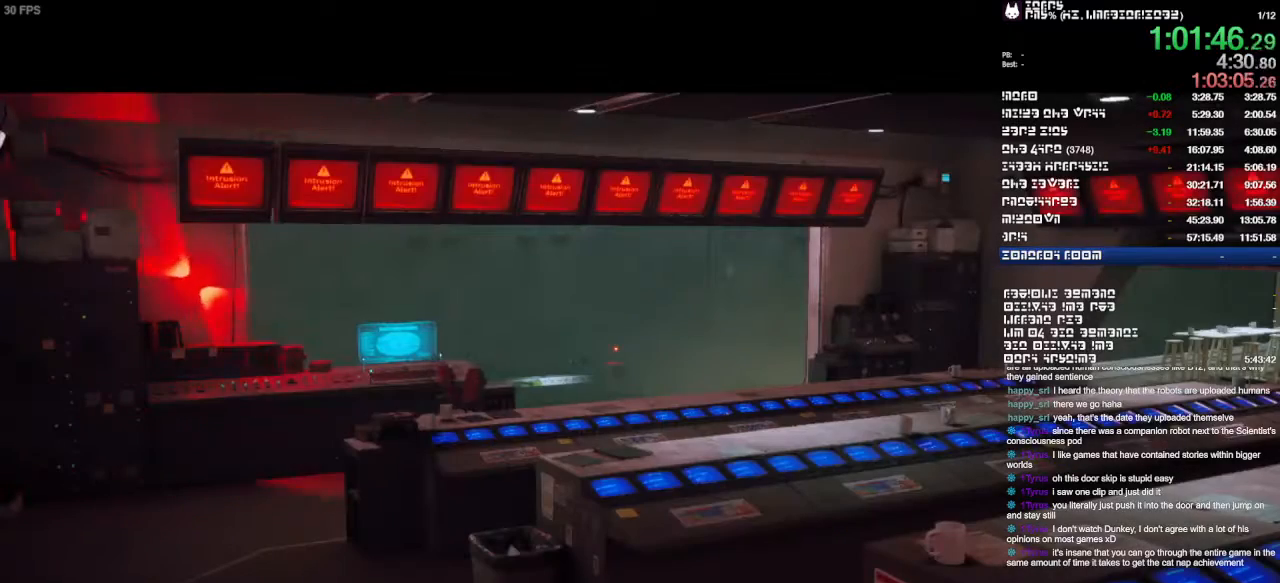
{"buttons": [], "left_stick": "center", "right_stick": "center", "events": []}
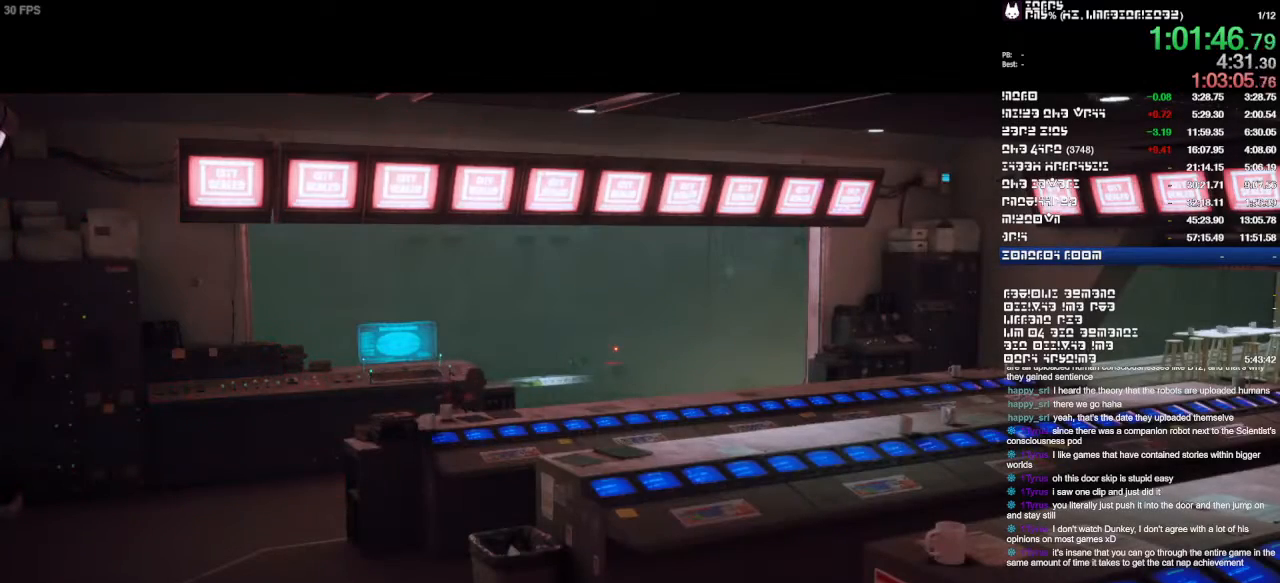
{"buttons": [], "left_stick": "center", "right_stick": "center", "events": []}
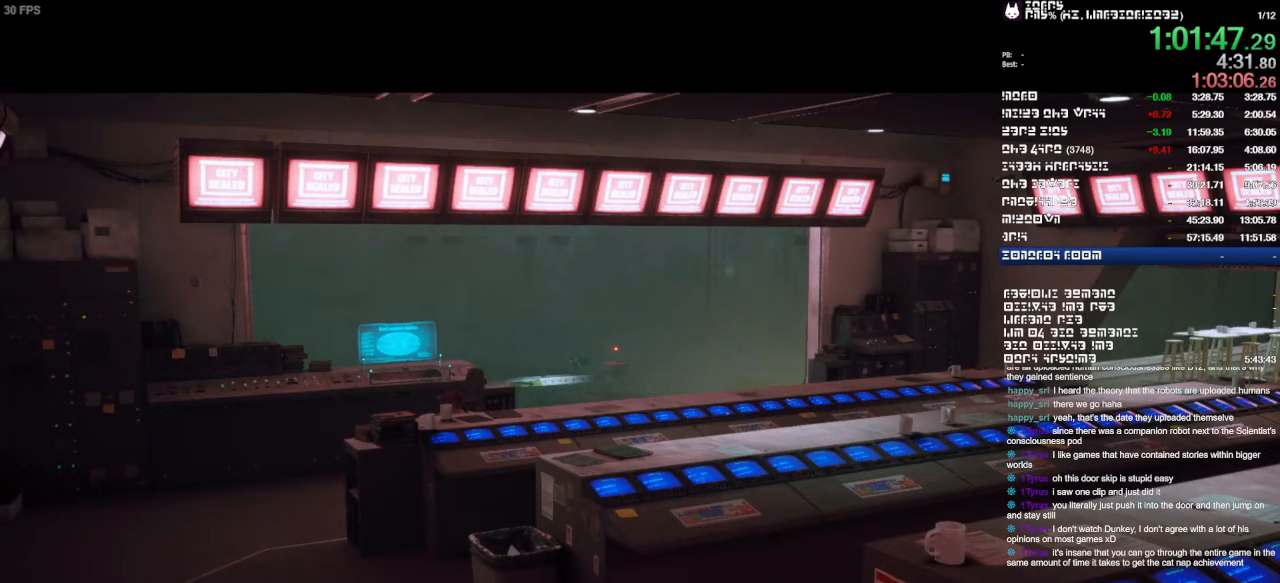
{"buttons": [], "left_stick": "center", "right_stick": "center", "events": []}
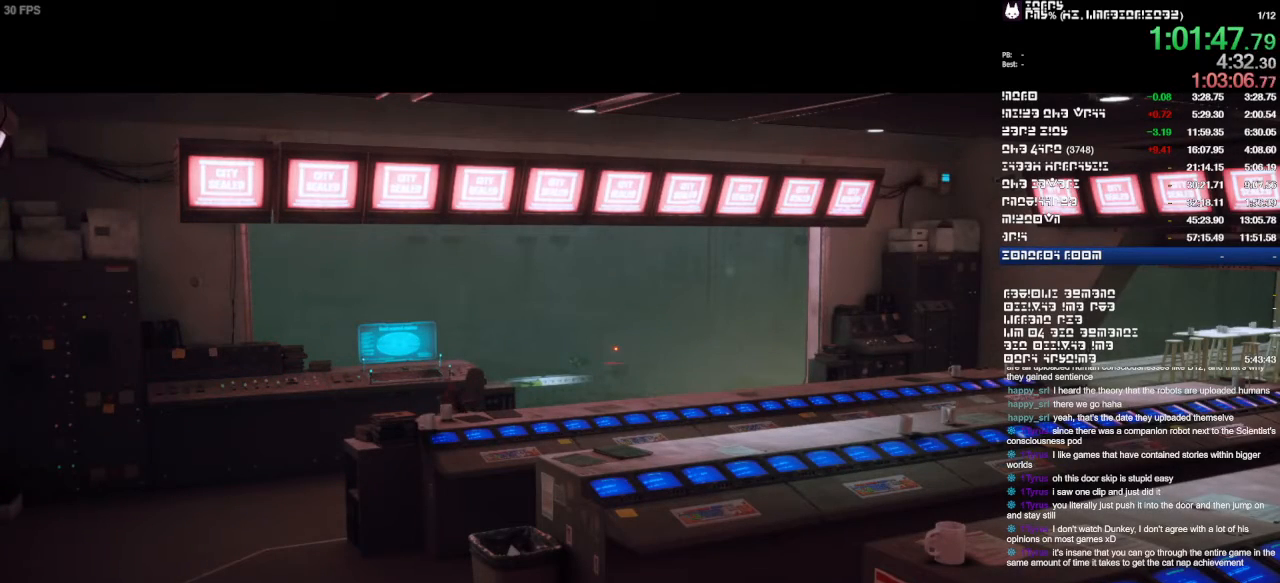
{"buttons": [], "left_stick": "center", "right_stick": "center", "events": []}
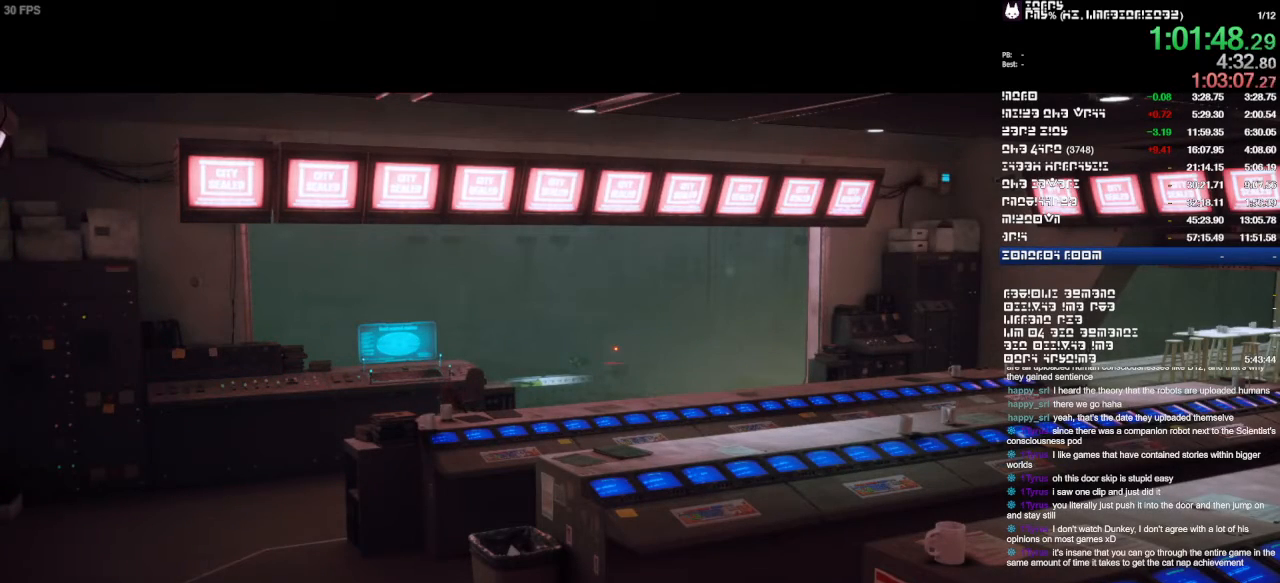
{"buttons": [], "left_stick": "center", "right_stick": "center", "events": []}
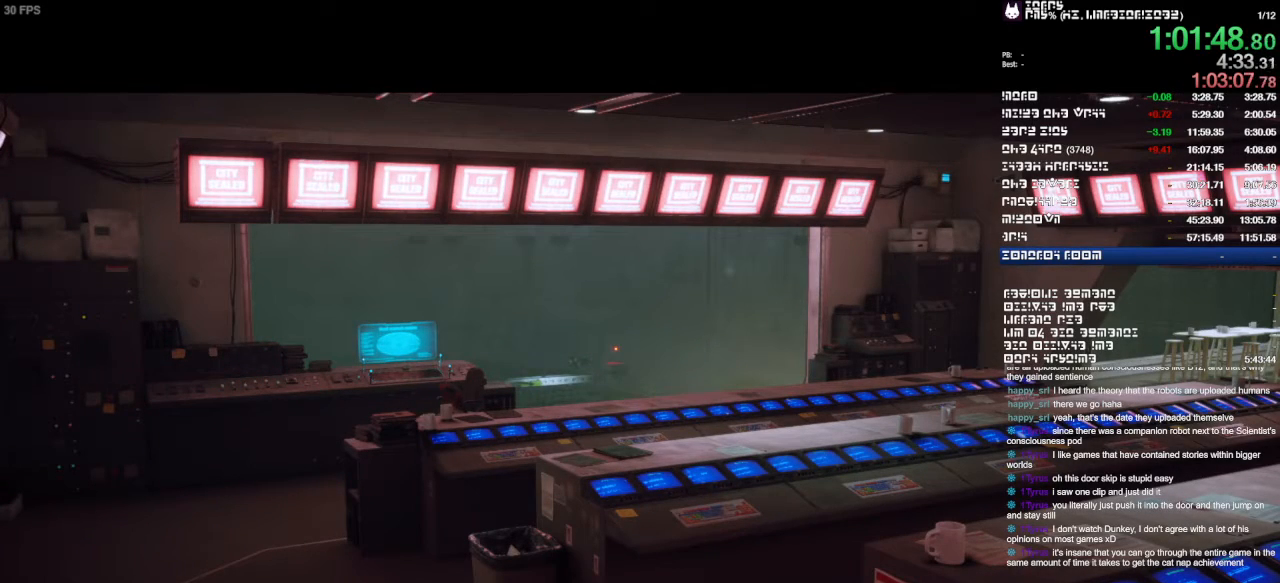
{"buttons": [], "left_stick": "center", "right_stick": "center", "events": []}
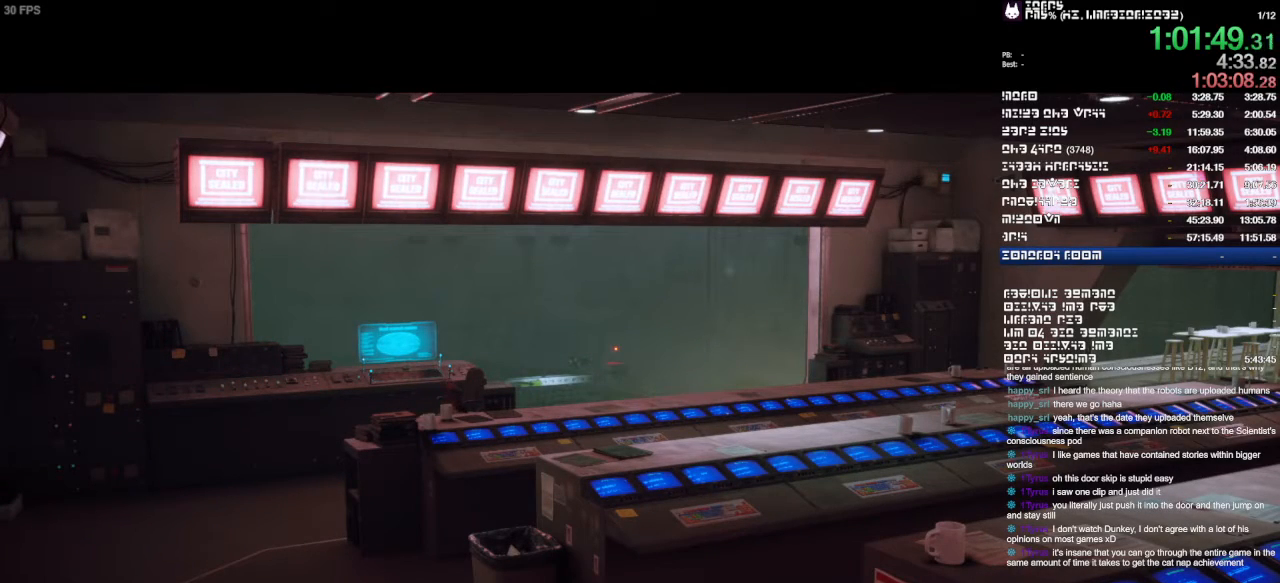
{"buttons": [], "left_stick": "center", "right_stick": "center", "events": []}
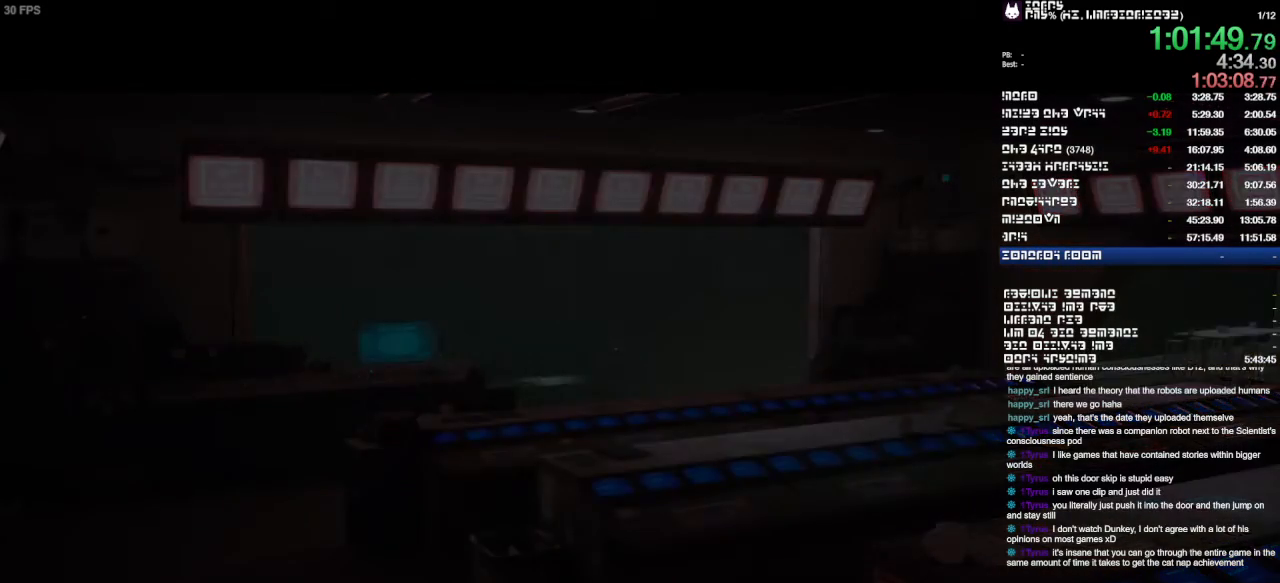
{"buttons": [], "left_stick": "center", "right_stick": "center", "events": []}
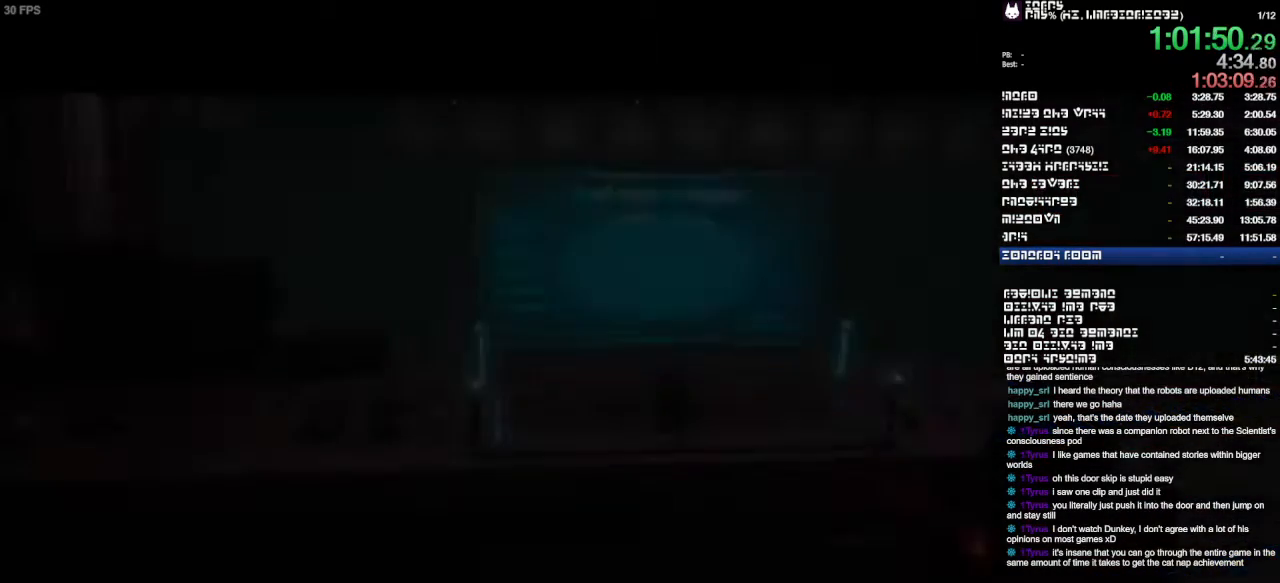
{"buttons": [], "left_stick": "center", "right_stick": "center", "events": [[400, "SQUARE", "down"], [500, "SQUARE", "up"]]}
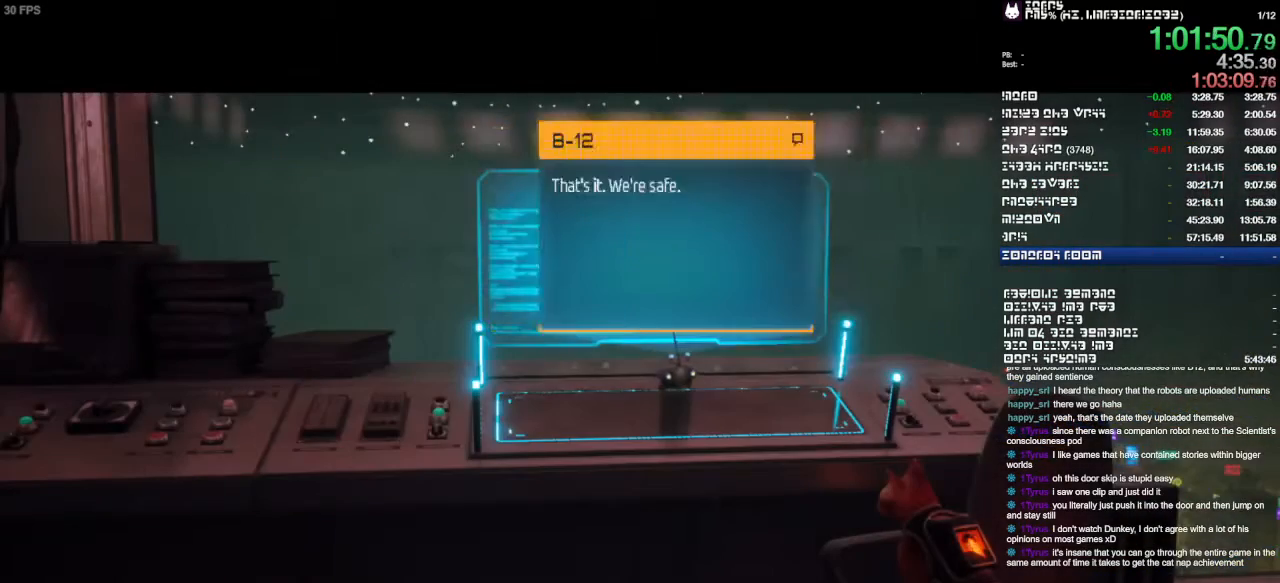
{"buttons": ["SQUARE"], "left_stick": "center", "right_stick": "center", "events": [[333, "SQUARE", "down"], [400, "SQUARE", "up"], [500, "SQUARE", "down"]]}
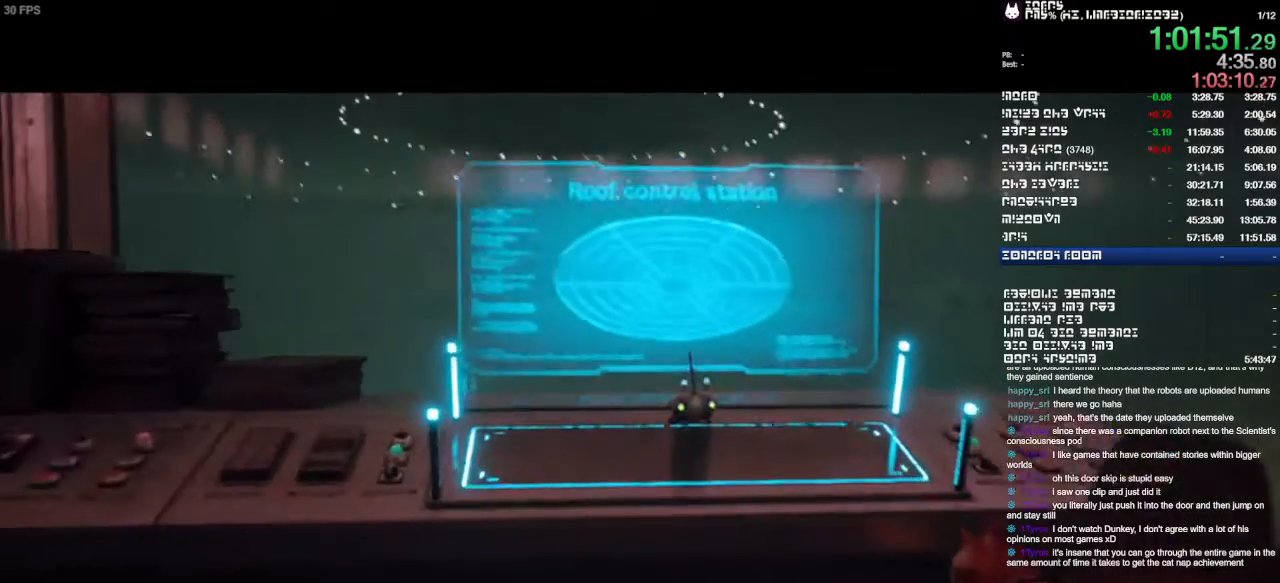
{"buttons": [], "left_stick": "center", "right_stick": "center", "events": [[33, "SQUARE", "up"], [100, "SQUARE", "down"], [167, "SQUARE", "up"], [233, "SQUARE", "down"], [300, "SQUARE", "up"], [400, "SQUARE", "down"], [467, "SQUARE", "up"]]}
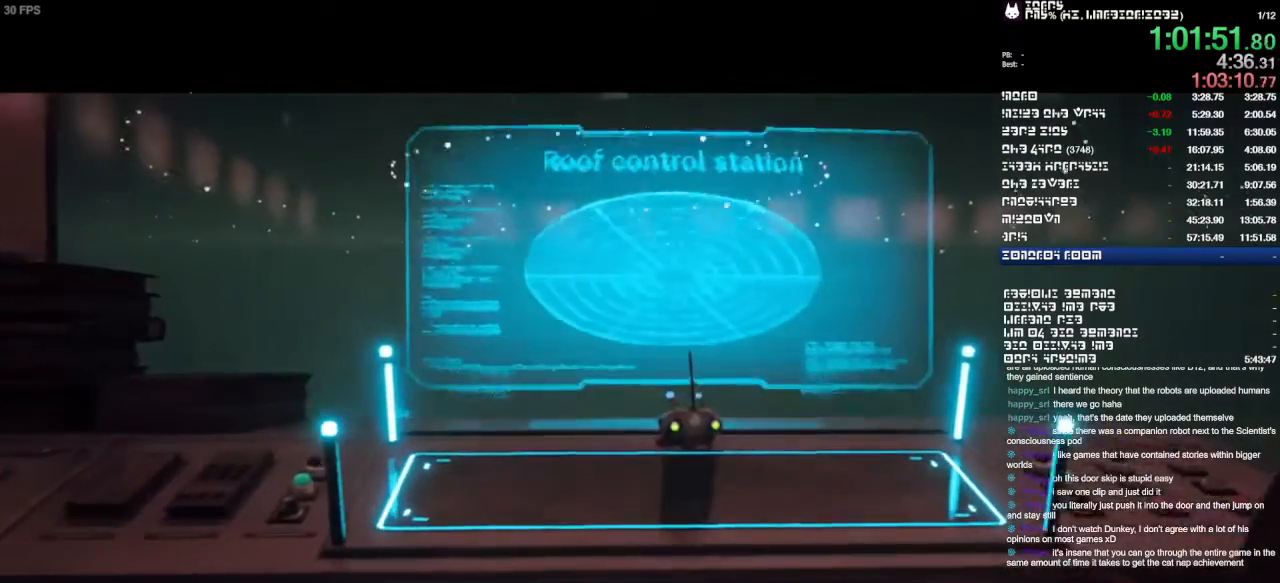
{"buttons": [], "left_stick": "center", "right_stick": "center"}
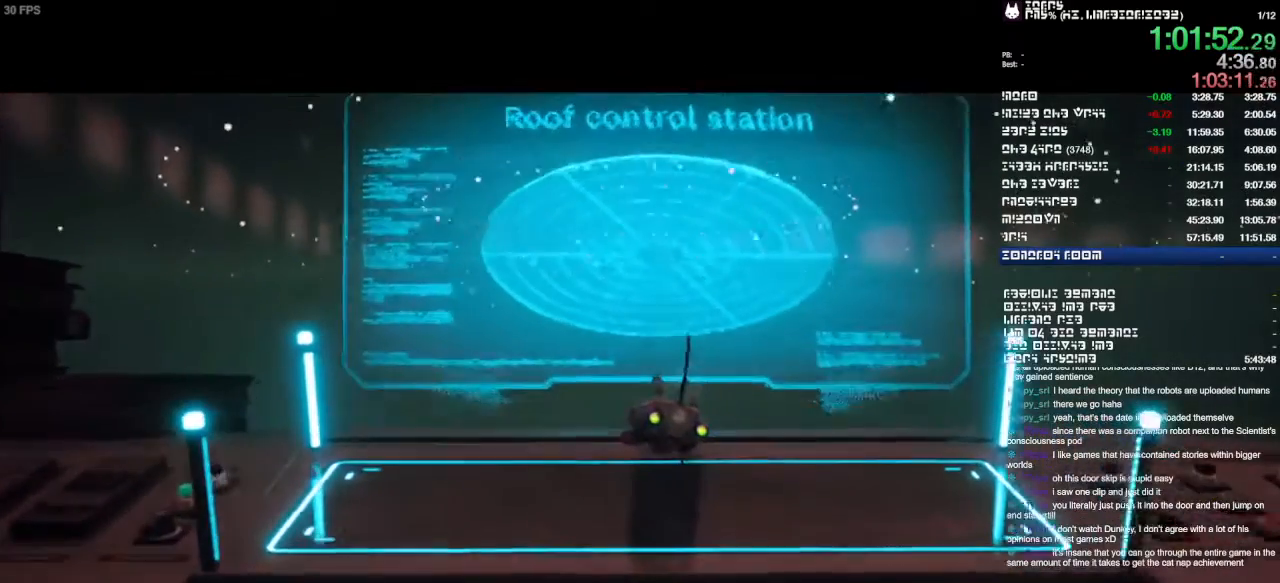
{"buttons": [], "left_stick": "center", "right_stick": "center", "events": []}
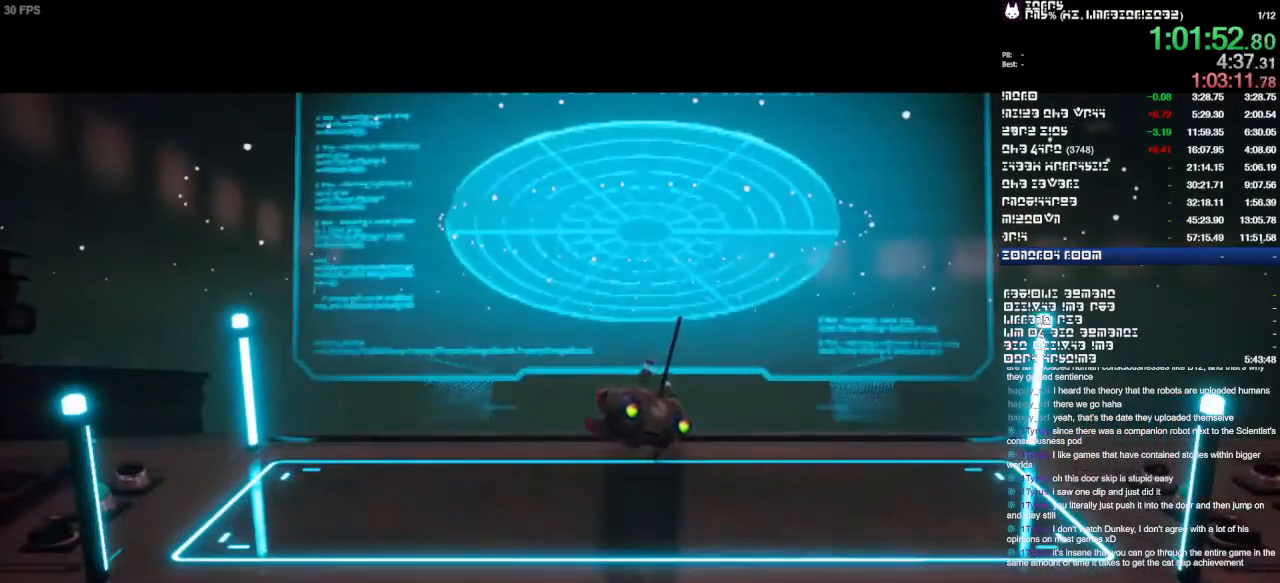
{"buttons": [], "left_stick": "center", "right_stick": "center", "events": [[233, "SQUARE", "down"], [333, "SQUARE", "up"], [433, "SQUARE", "down"], [500, "SQUARE", "up"]]}
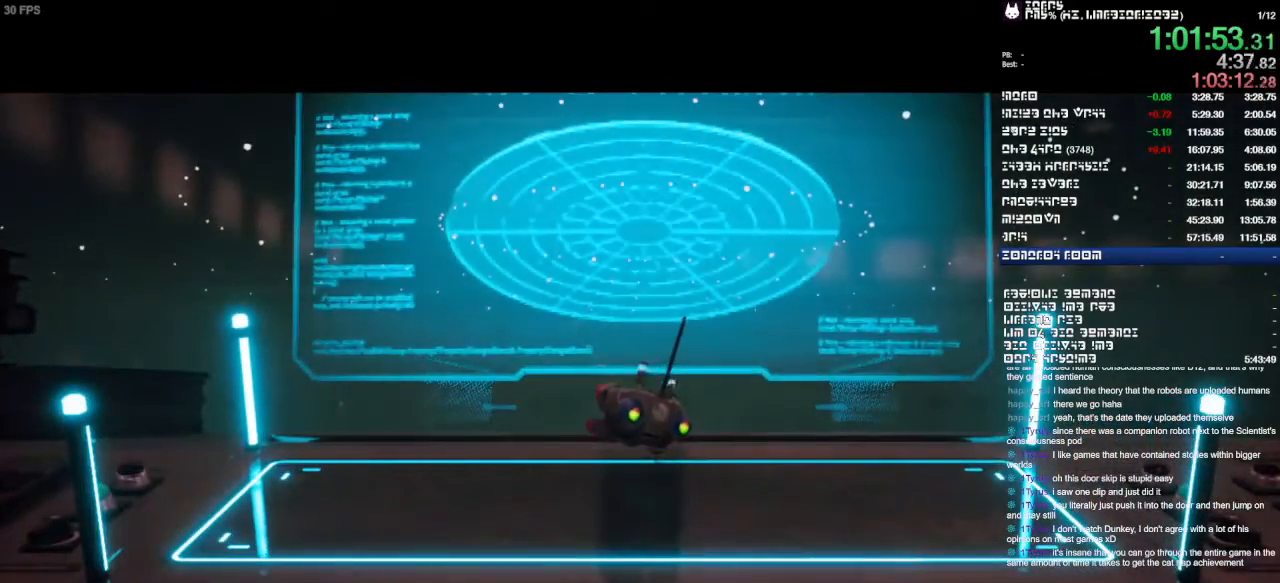
{"buttons": ["SQUARE"], "left_stick": "center", "right_stick": "center", "events": [[100, "SQUARE", "down"], [200, "SQUARE", "up"], [300, "SQUARE", "down"], [367, "SQUARE", "up"], [433, "SQUARE", "down"]]}
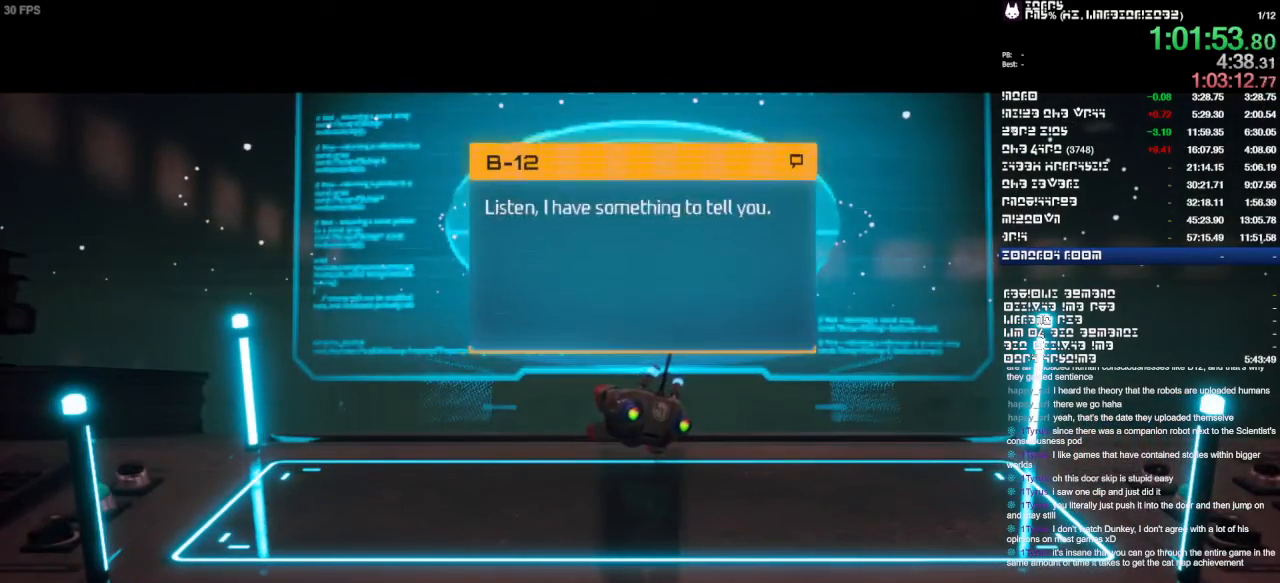
{"buttons": ["SQUARE"], "left_stick": "center", "right_stick": "center", "events": [[33, "SQUARE", "up"], [100, "SQUARE", "down"], [167, "SQUARE", "up"], [233, "SQUARE", "down"], [300, "SQUARE", "up"], [367, "SQUARE", "down"], [433, "SQUARE", "up"], [500, "SQUARE", "down"]]}
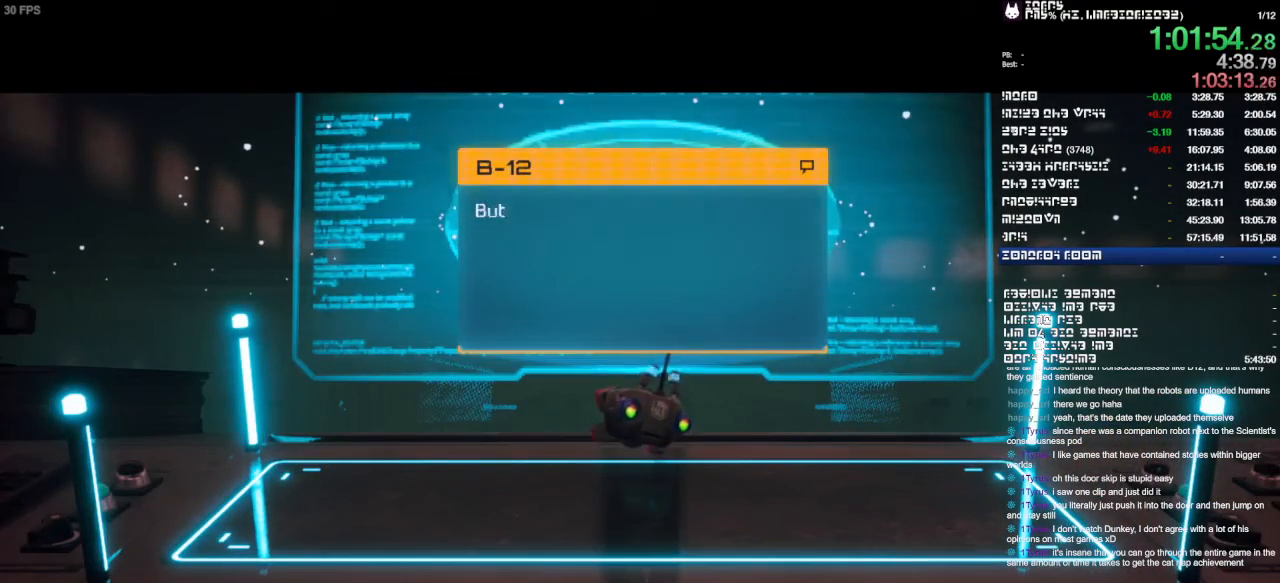
{"buttons": [], "left_stick": "center", "right_stick": "center", "events": [[67, "SQUARE", "up"], [133, "SQUARE", "down"], [200, "SQUARE", "up"], [267, "SQUARE", "down"], [333, "SQUARE", "up"], [400, "SQUARE", "down"], [500, "SQUARE", "up"]]}
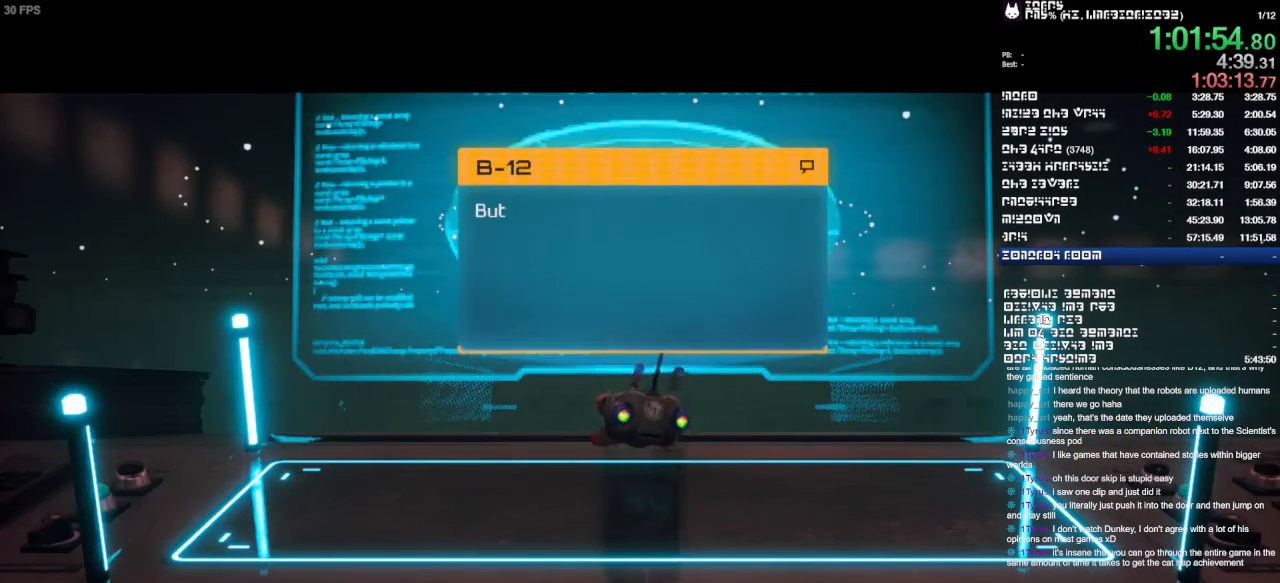
{"buttons": [], "left_stick": "center", "right_stick": "center", "events": [[67, "SQUARE", "down"], [133, "SQUARE", "up"], [367, "SQUARE", "down"], [500, "SQUARE", "up"]]}
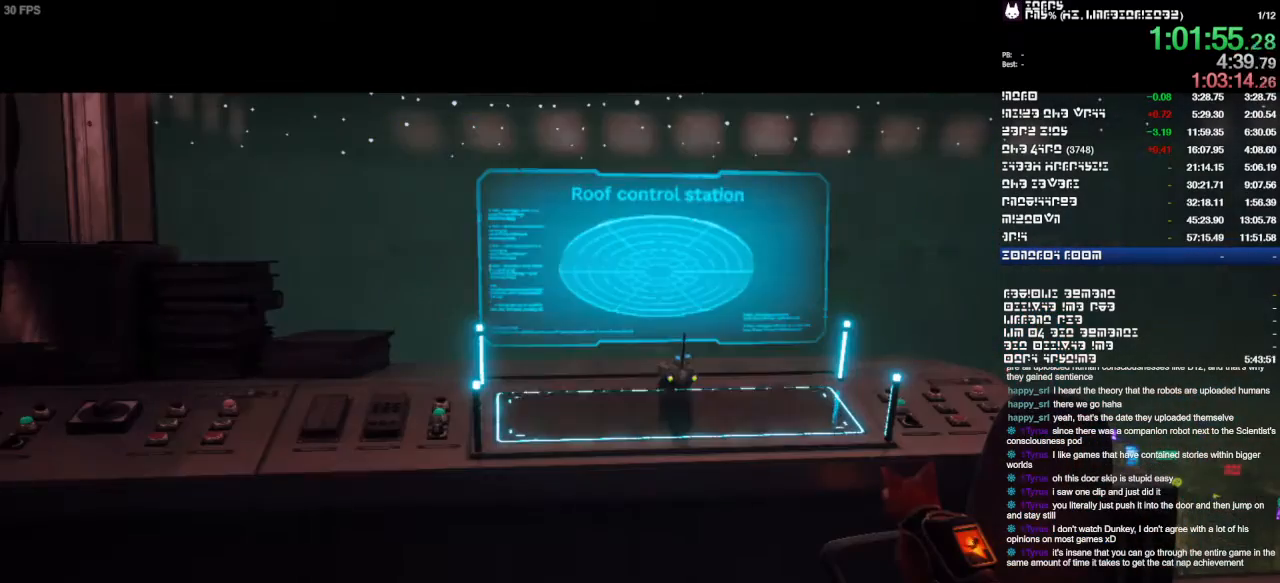
{"buttons": [], "left_stick": "center", "right_stick": "center", "events": [[67, "SQUARE", "down"], [167, "SQUARE", "up"]]}